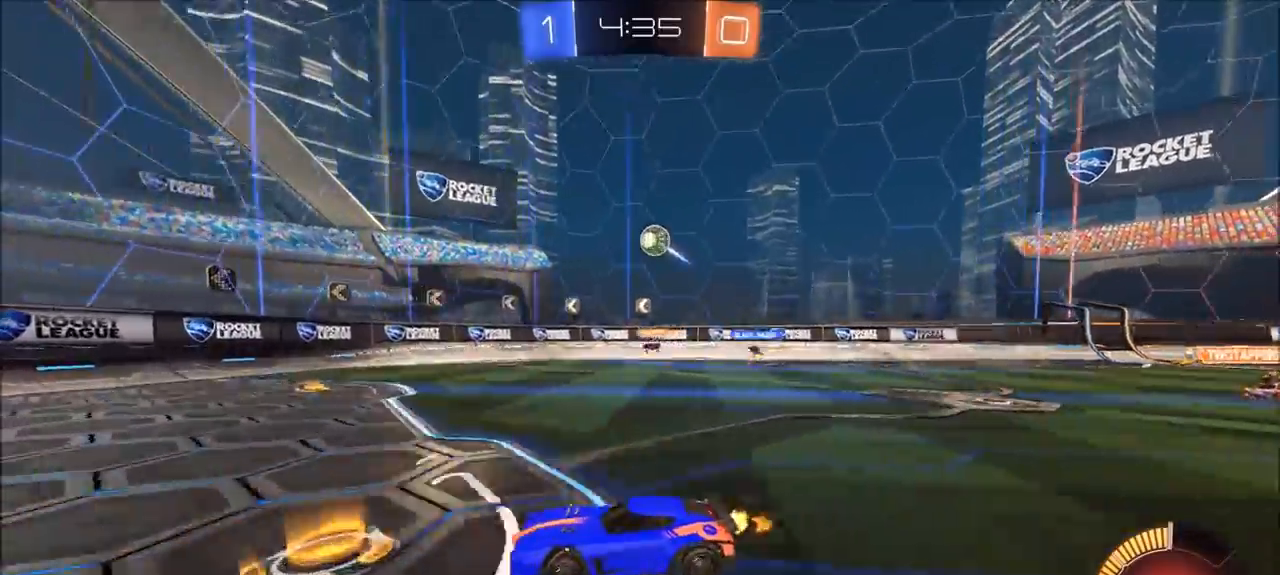
Gameplay with a controller (PlayStation layout); each line is a JSON object with the inputs held at the frame after it. "events" lists button and stick changes between this image and that frame as [ms after this image, input, new state], when the widget could be followed in between. Not read: R1.
{"buttons": ["CIRCLE", "R2"], "left_stick": "right", "right_stick": "center", "events": [[167, "left_stick", "down-right"], [200, "CROSS", "down"], [333, "CROSS", "up"], [333, "L1", "up"], [333, "L2", "up"], [367, "left_stick", "center"], [400, "CROSS", "down"], [433, "left_stick", "down-right"], [467, "R2", "down"], [500, "CIRCLE", "down"], [500, "CROSS", "up"], [500, "left_stick", "right"]]}
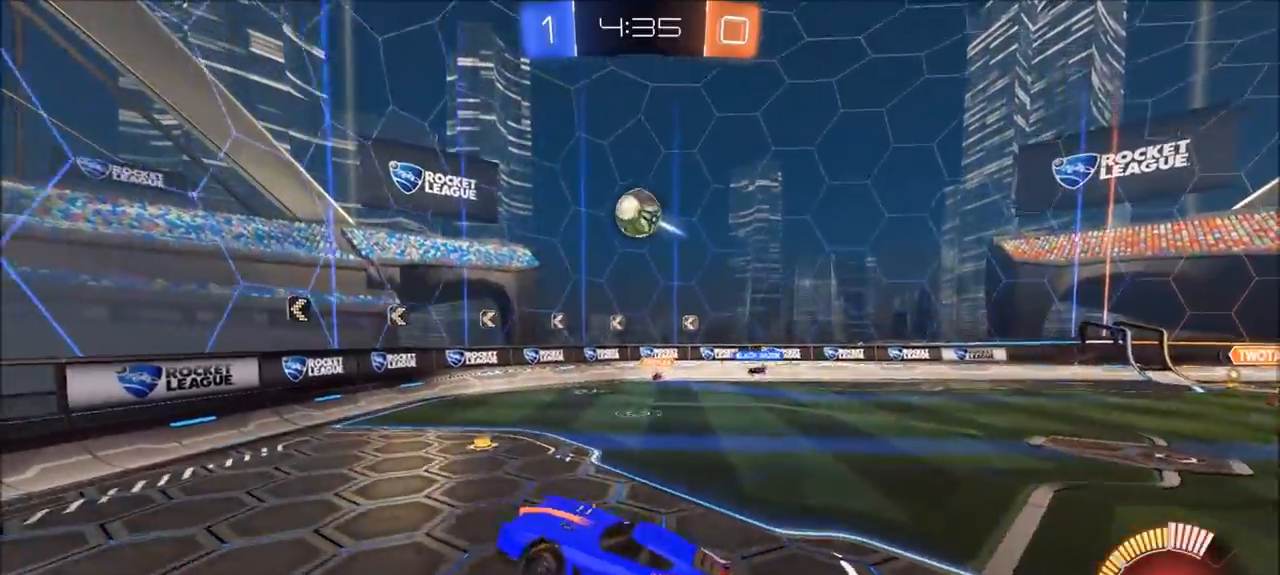
{"buttons": ["CIRCLE", "R2"], "left_stick": "center", "right_stick": "center", "events": [[167, "CIRCLE", "up"], [233, "left_stick", "center"], [267, "CIRCLE", "down"], [367, "left_stick", "up"], [500, "left_stick", "center"]]}
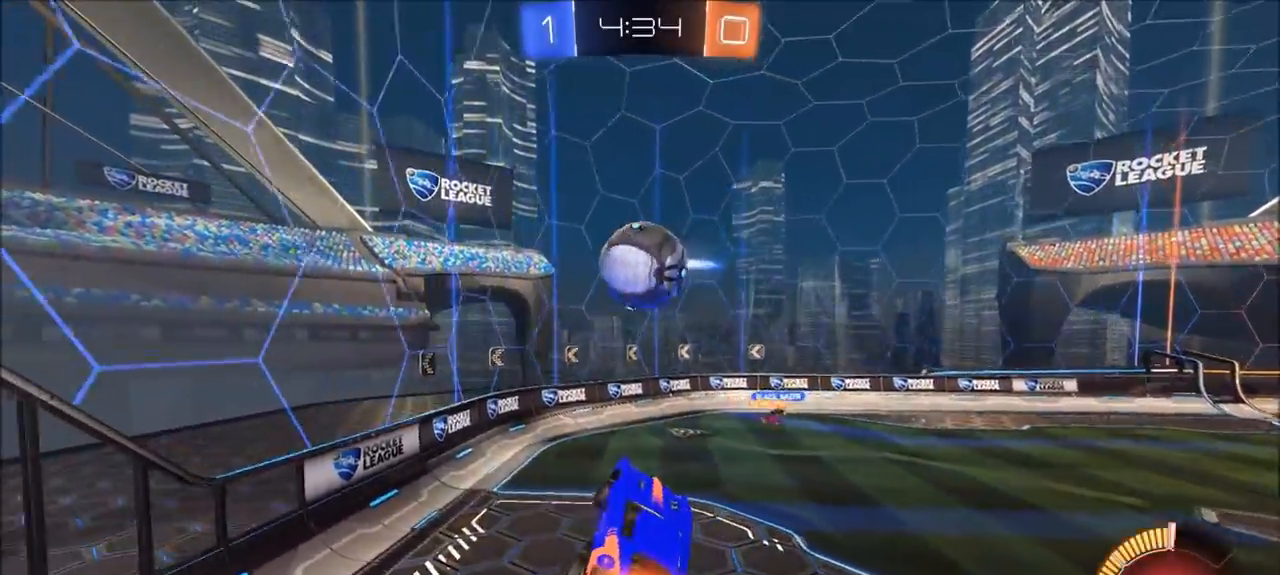
{"buttons": ["L1", "R2"], "left_stick": "right", "right_stick": "center", "events": [[67, "left_stick", "left"], [200, "left_stick", "up"], [333, "left_stick", "down-right"], [367, "CIRCLE", "up"], [367, "L1", "down"], [433, "left_stick", "right"]]}
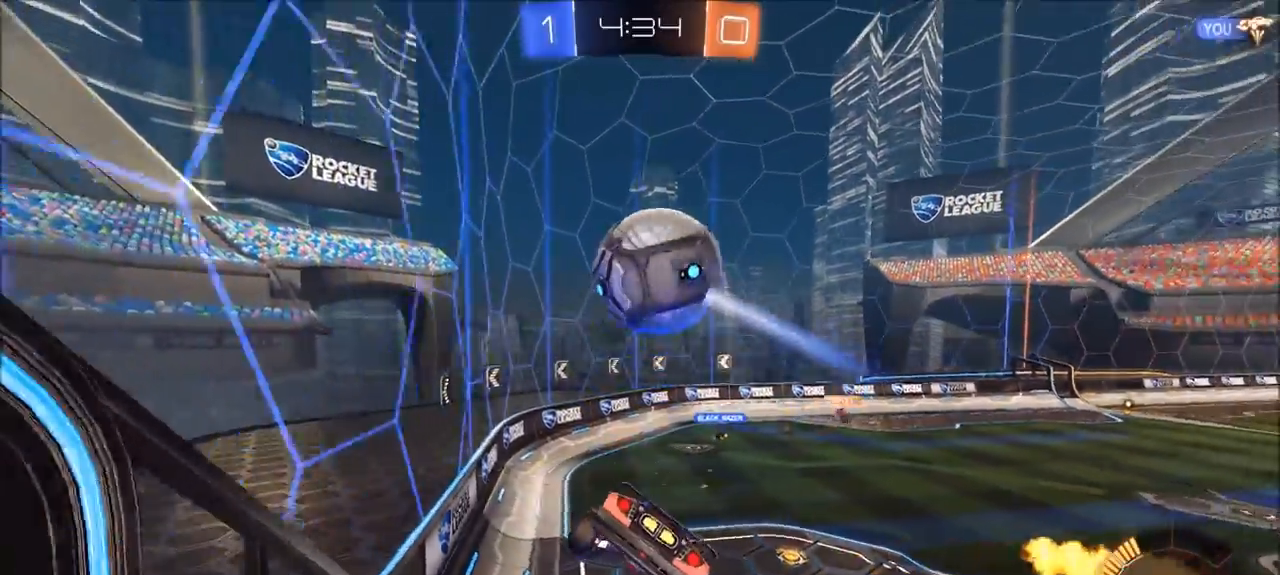
{"buttons": ["R2"], "left_stick": "center", "right_stick": "center", "events": [[33, "L1", "up"], [33, "left_stick", "center"], [133, "left_stick", "down-left"], [233, "left_stick", "center"]]}
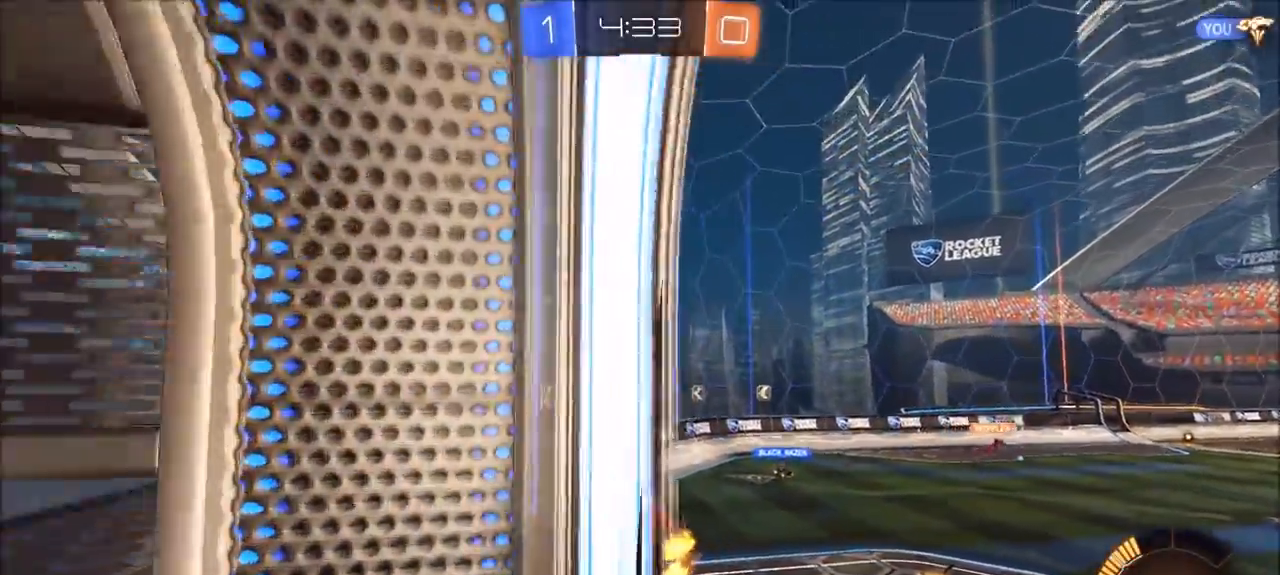
{"buttons": ["R2"], "left_stick": "center", "right_stick": "center", "events": [[333, "left_stick", "left"], [433, "left_stick", "center"]]}
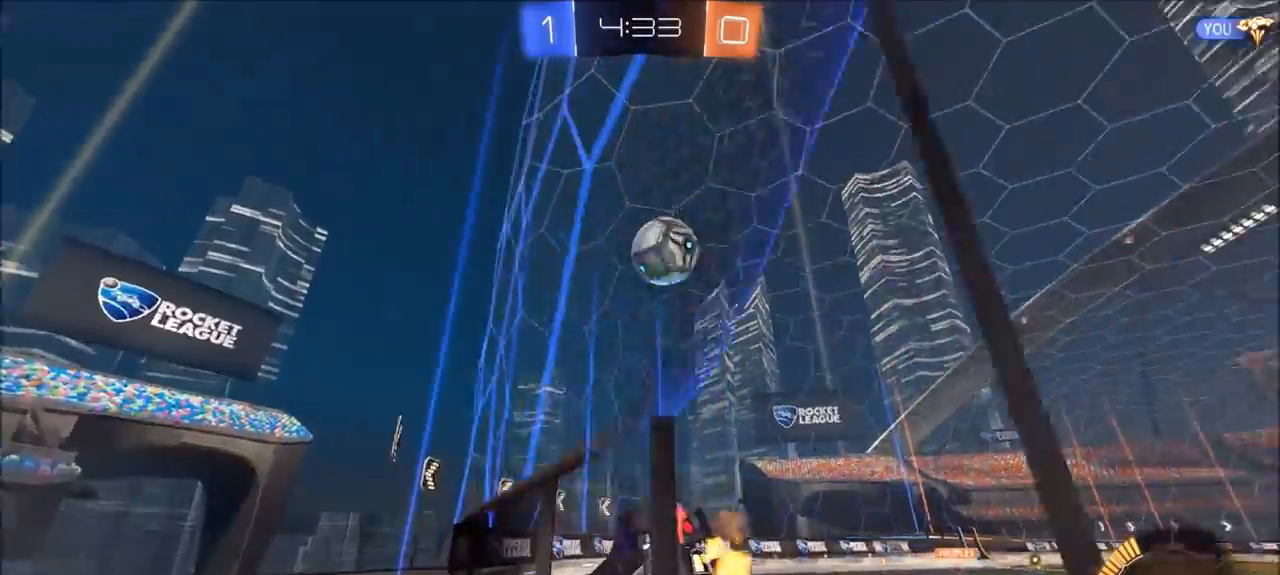
{"buttons": ["R2"], "left_stick": "center", "right_stick": "center", "events": [[200, "left_stick", "up-right"], [233, "TRIANGLE", "down"], [333, "TRIANGLE", "up"], [433, "left_stick", "center"]]}
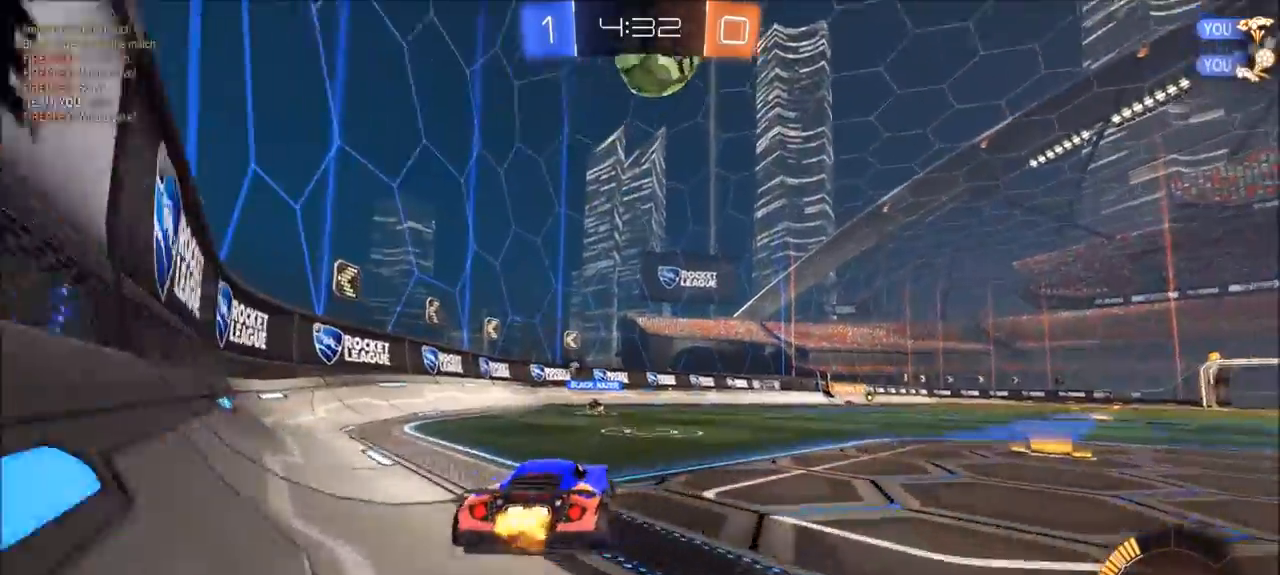
{"buttons": [], "left_stick": "center", "right_stick": "center", "events": [[233, "CIRCLE", "down"], [367, "CIRCLE", "up"], [400, "R2", "up"]]}
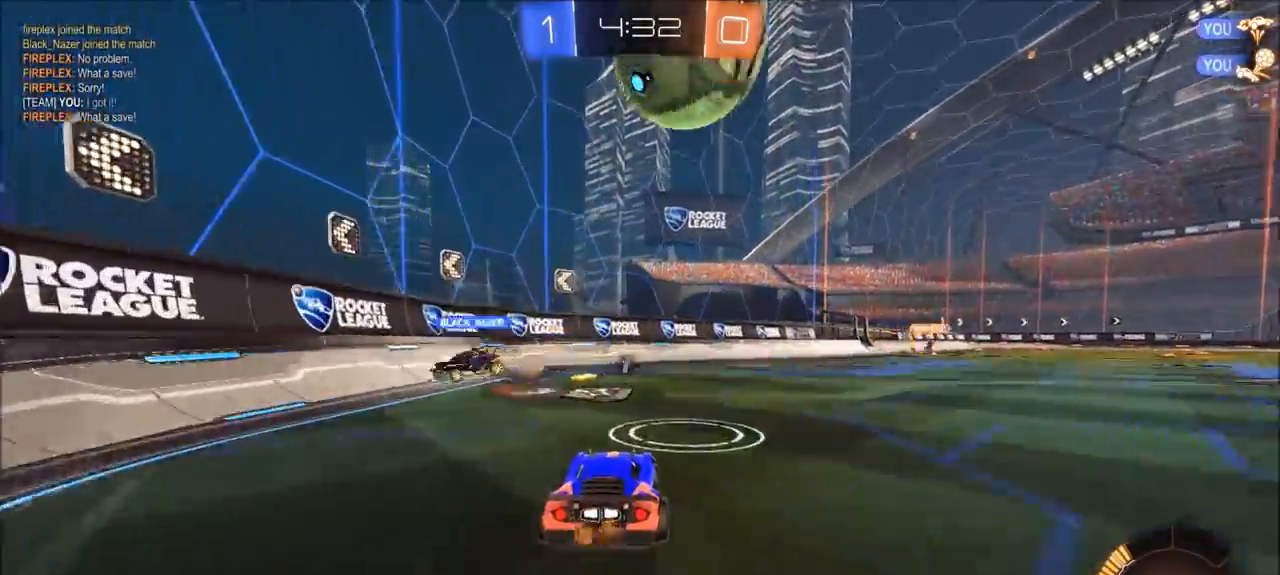
{"buttons": ["R2"], "left_stick": "right", "right_stick": "center", "events": [[300, "left_stick", "right"], [400, "R2", "down"]]}
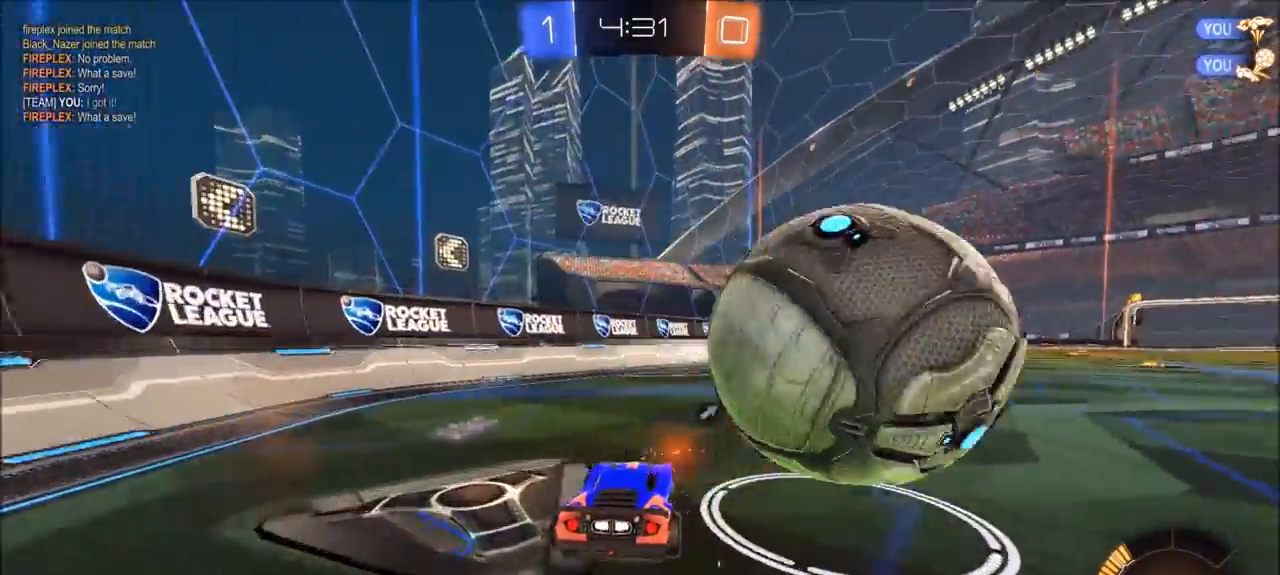
{"buttons": ["CIRCLE", "R2"], "left_stick": "right", "right_stick": "center", "events": [[433, "CIRCLE", "down"]]}
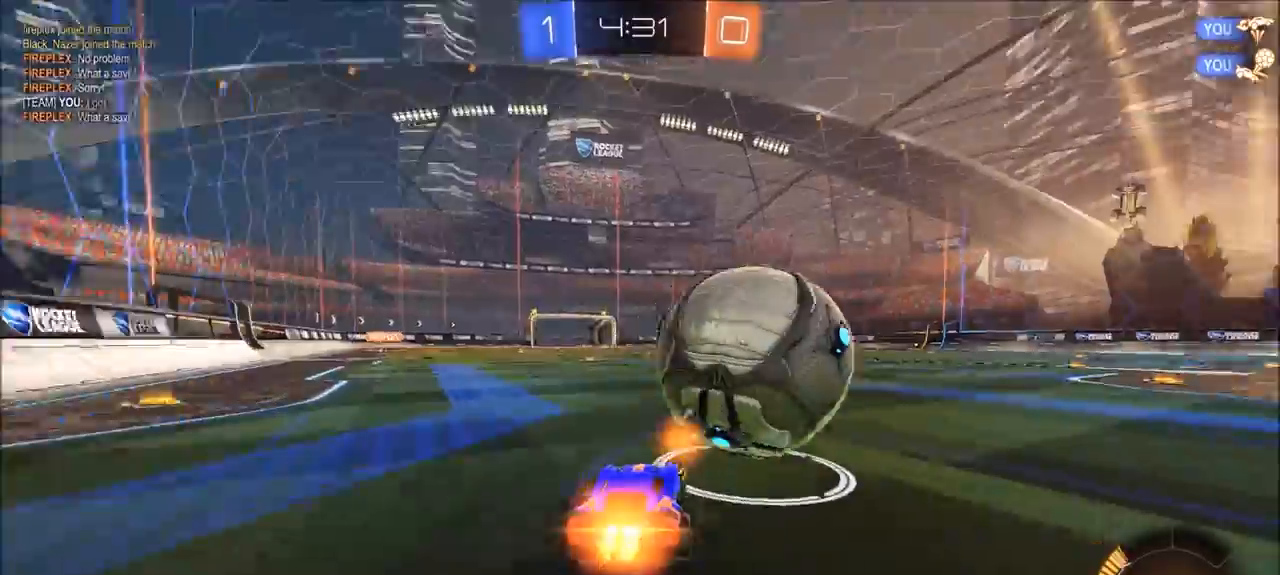
{"buttons": ["CIRCLE", "R2"], "left_stick": "center", "right_stick": "center", "events": [[67, "left_stick", "center"], [233, "CIRCLE", "up"], [383, "left_stick", "up-right"], [400, "CIRCLE", "down"], [500, "left_stick", "center"]]}
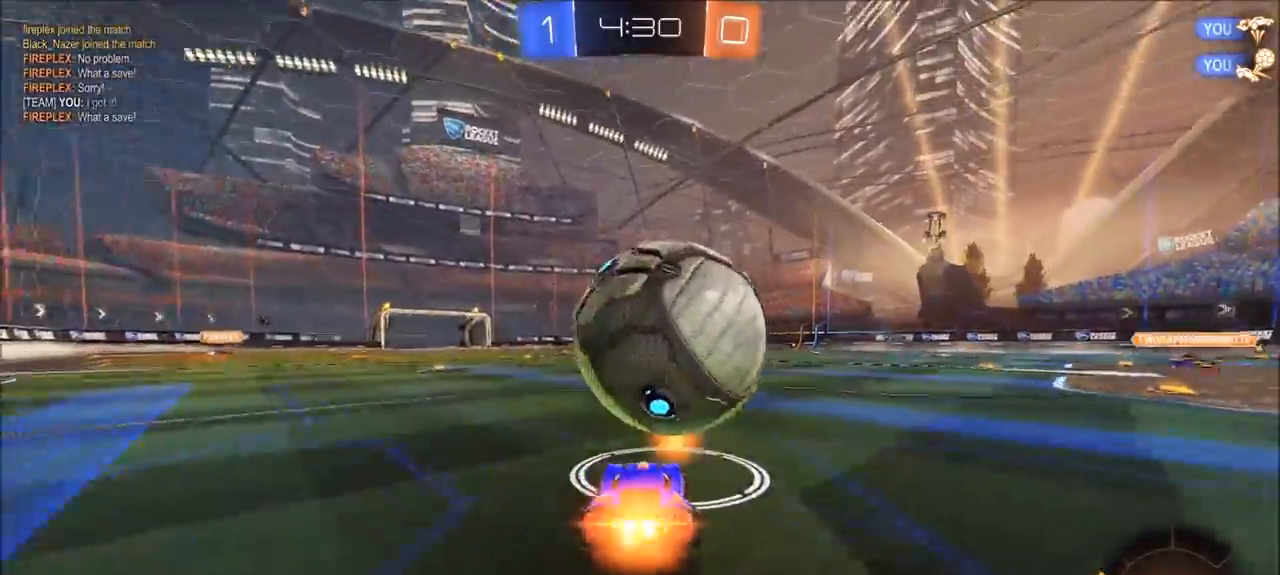
{"buttons": [], "left_stick": "left", "right_stick": "center", "events": [[67, "CIRCLE", "up"], [167, "CIRCLE", "down"], [217, "left_stick", "left"], [333, "CIRCLE", "up"], [333, "left_stick", "center"], [367, "R2", "up"], [467, "left_stick", "left"]]}
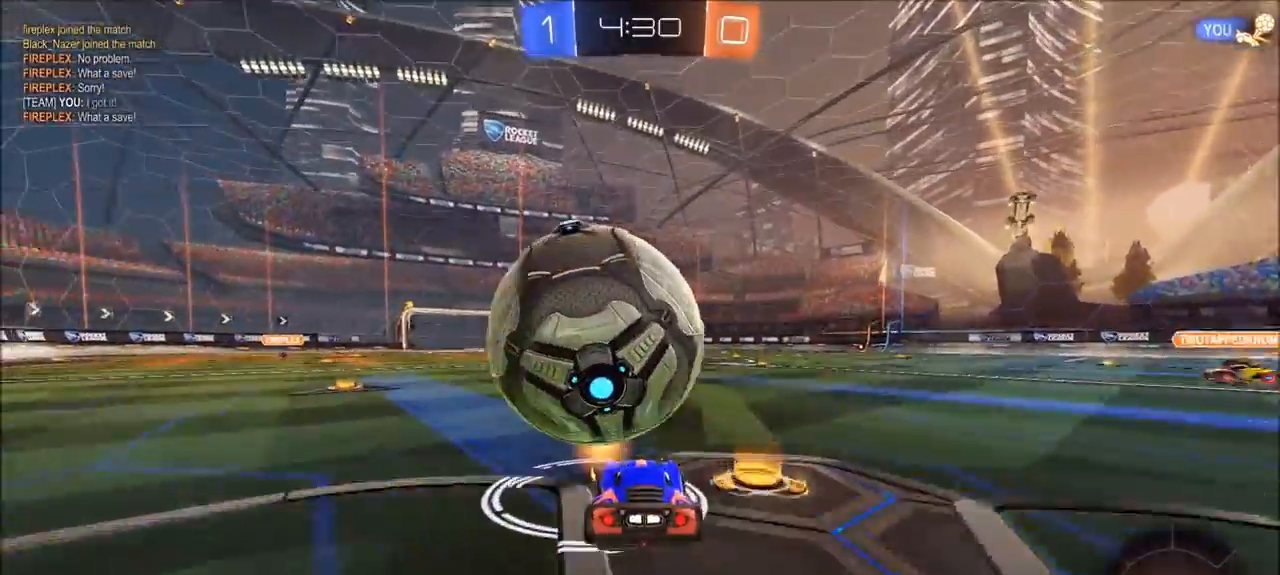
{"buttons": ["R2"], "left_stick": "center", "right_stick": "center", "events": [[100, "R2", "down"], [100, "left_stick", "center"], [200, "CIRCLE", "down"], [300, "CIRCLE", "up"], [317, "left_stick", "right"], [333, "R2", "up"], [367, "left_stick", "center"], [500, "R2", "down"]]}
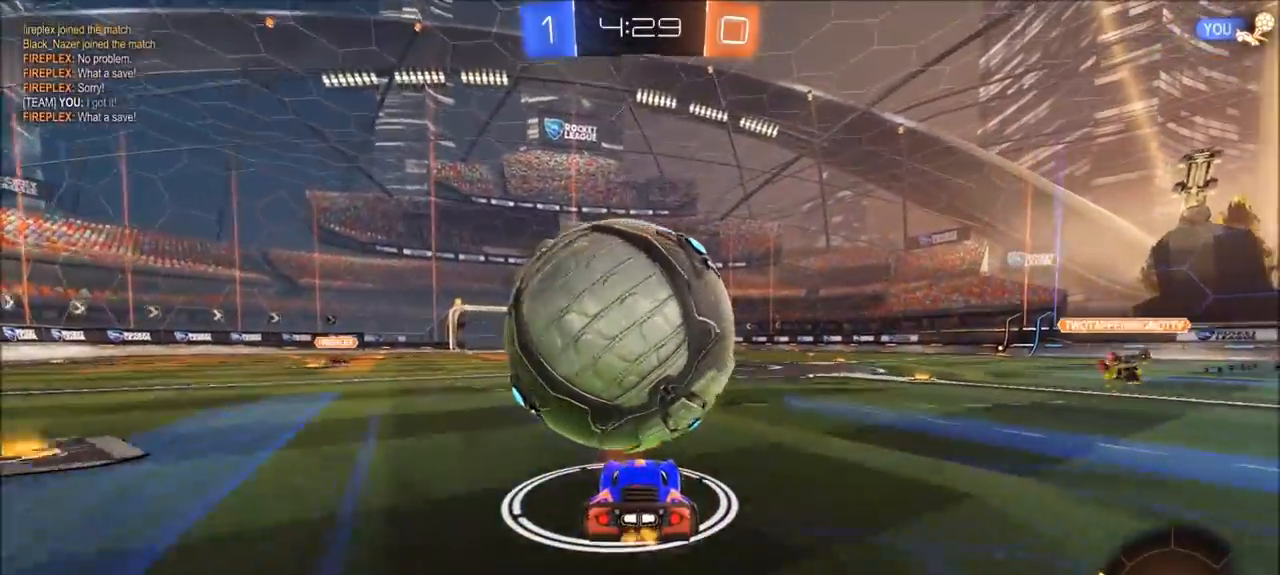
{"buttons": ["CROSS"], "left_stick": "down", "right_stick": "center", "events": [[233, "left_stick", "down"], [267, "CROSS", "down"], [367, "CROSS", "up"], [367, "R2", "up"], [383, "left_stick", "center"], [433, "CROSS", "down"], [433, "left_stick", "down"]]}
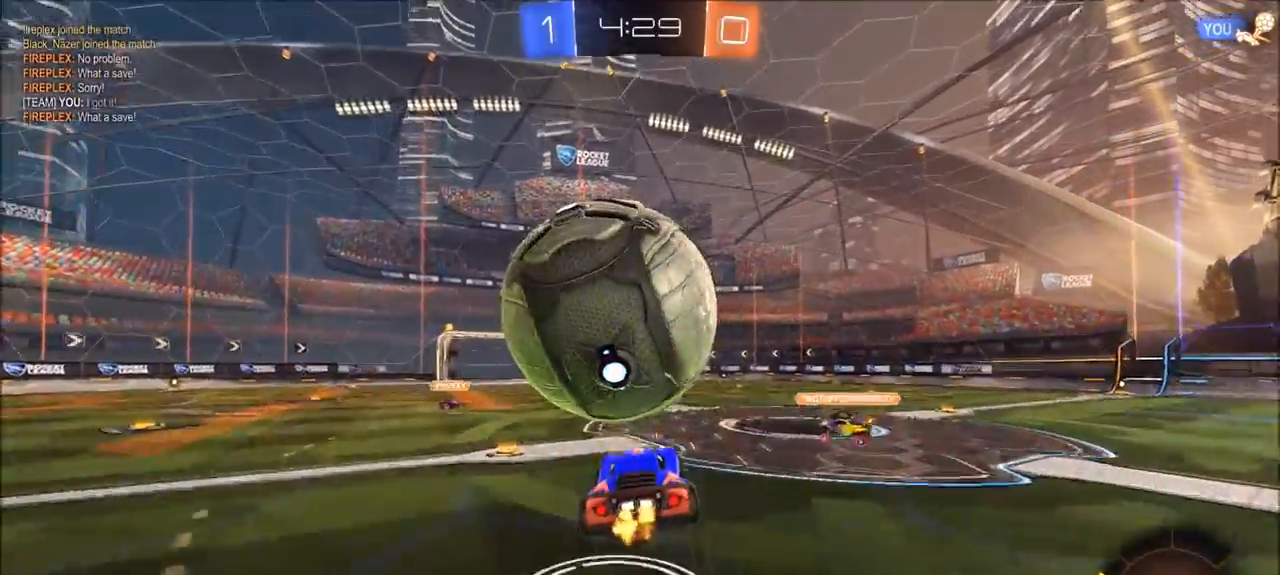
{"buttons": ["CIRCLE", "R2"], "left_stick": "up", "right_stick": "center", "events": [[67, "CROSS", "up"], [333, "CIRCLE", "down"], [333, "R2", "down"], [333, "left_stick", "left"], [467, "left_stick", "up"]]}
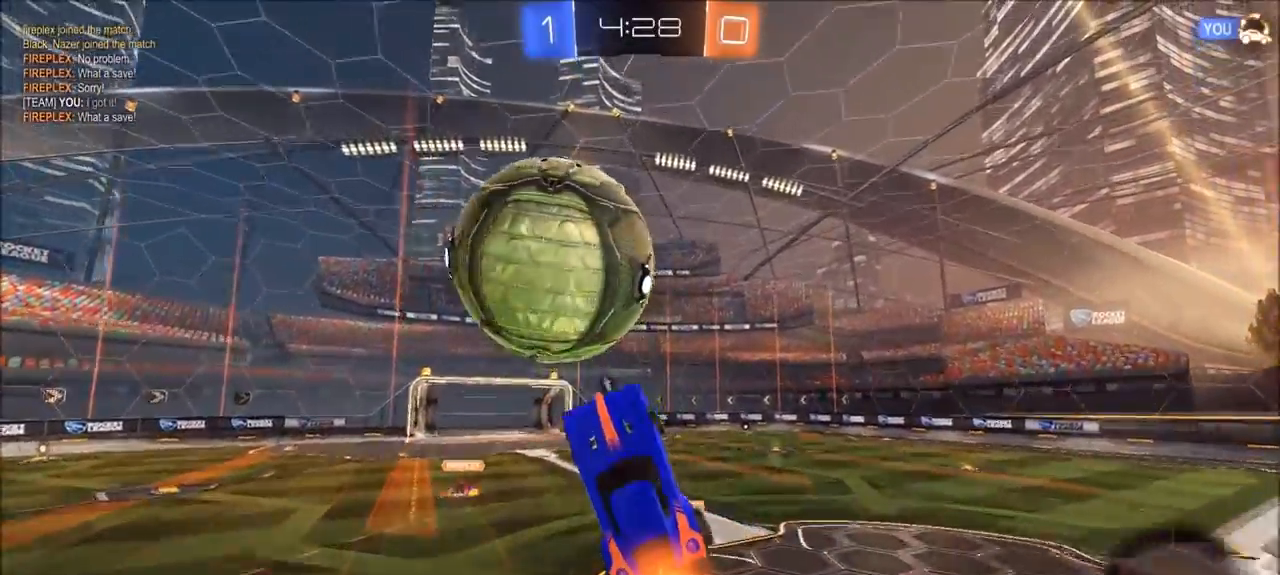
{"buttons": ["CIRCLE", "R2"], "left_stick": "up", "right_stick": "center", "events": [[333, "left_stick", "center"], [467, "left_stick", "up"]]}
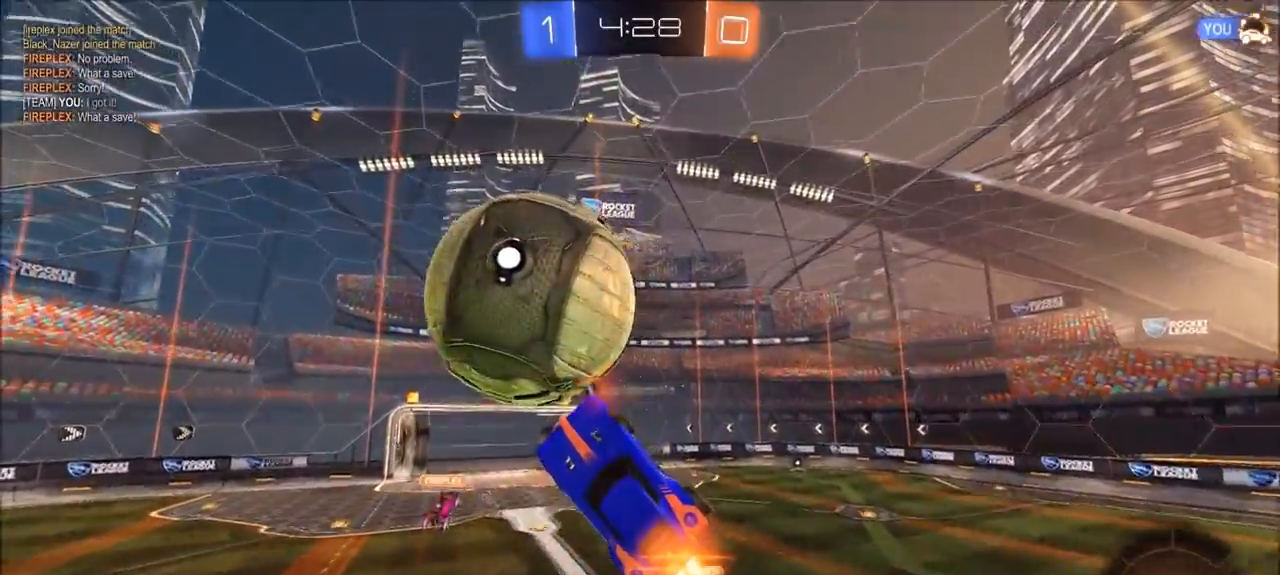
{"buttons": ["R2"], "left_stick": "down-right", "right_stick": "center", "events": [[50, "left_stick", "left"], [167, "left_stick", "down-left"], [267, "left_stick", "left"], [450, "left_stick", "down"], [500, "CIRCLE", "up"], [500, "left_stick", "down-right"]]}
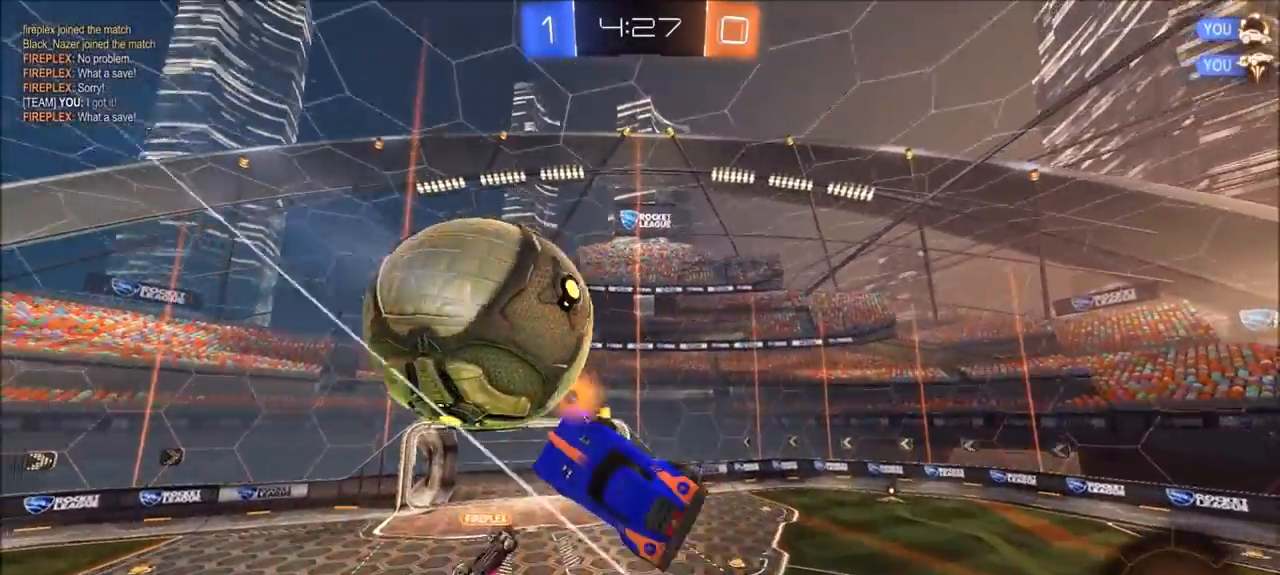
{"buttons": ["CIRCLE", "R2"], "left_stick": "down-left", "right_stick": "center", "events": [[33, "R2", "up"], [100, "left_stick", "center"], [267, "left_stick", "up"], [300, "R2", "down"], [333, "CIRCLE", "down"], [367, "left_stick", "center"], [417, "left_stick", "down-left"]]}
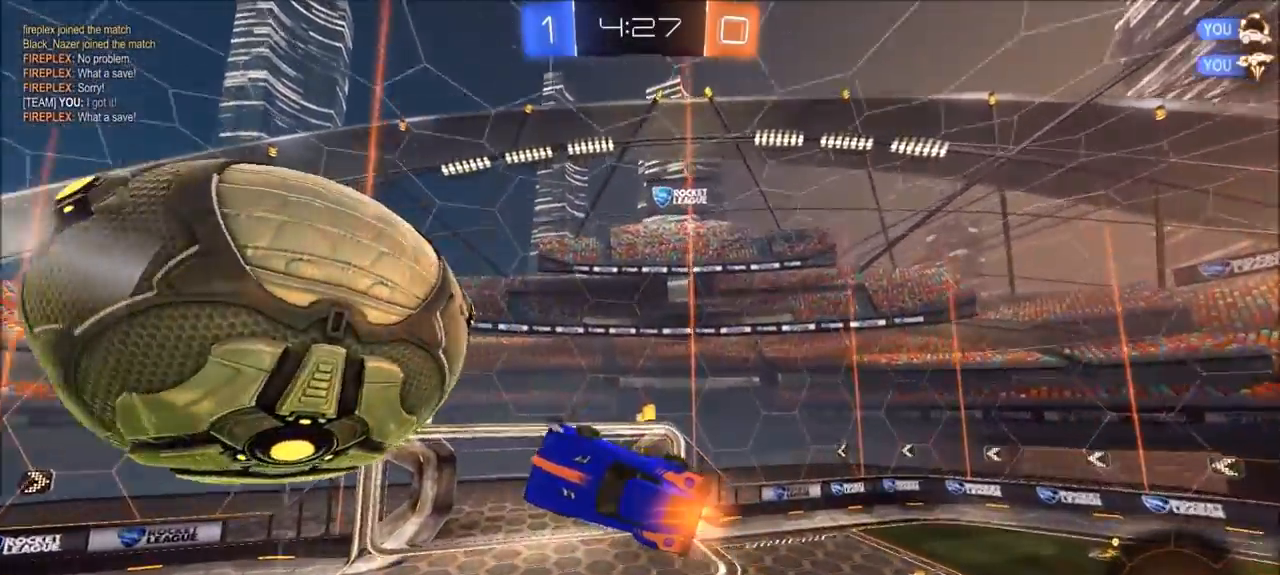
{"buttons": ["CIRCLE", "R2"], "left_stick": "center", "right_stick": "center", "events": [[167, "left_stick", "center"]]}
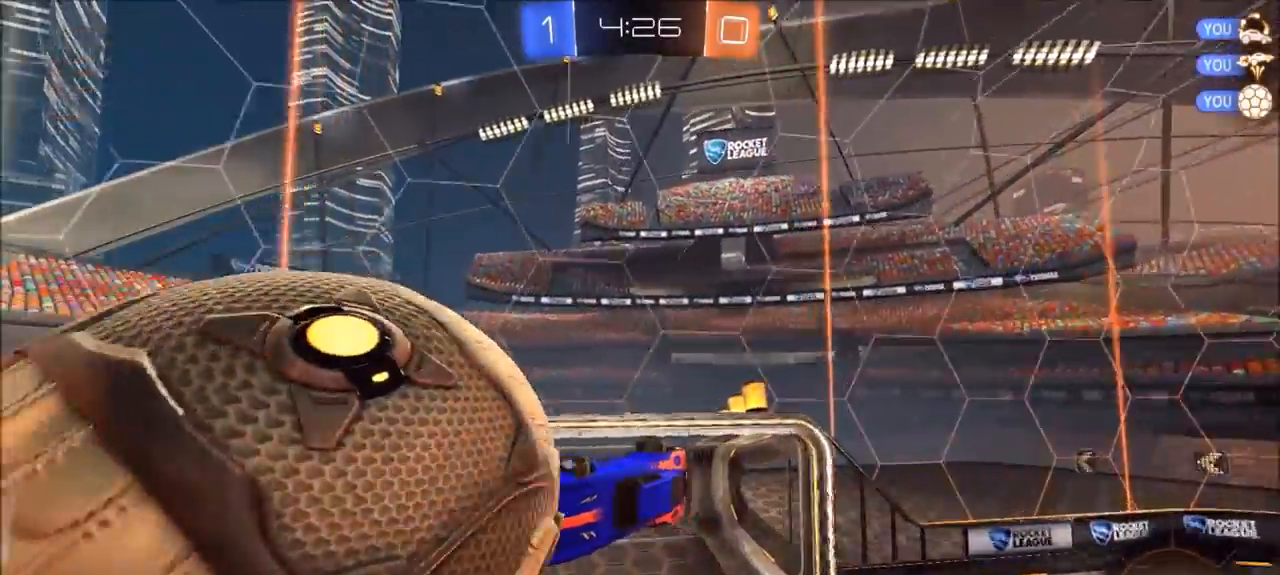
{"buttons": ["L1", "R2"], "left_stick": "up-right", "right_stick": "center", "events": [[67, "left_stick", "up-left"], [167, "TRIANGLE", "down"], [333, "L1", "down"], [333, "TRIANGLE", "up"], [333, "left_stick", "up-right"], [400, "CIRCLE", "up"]]}
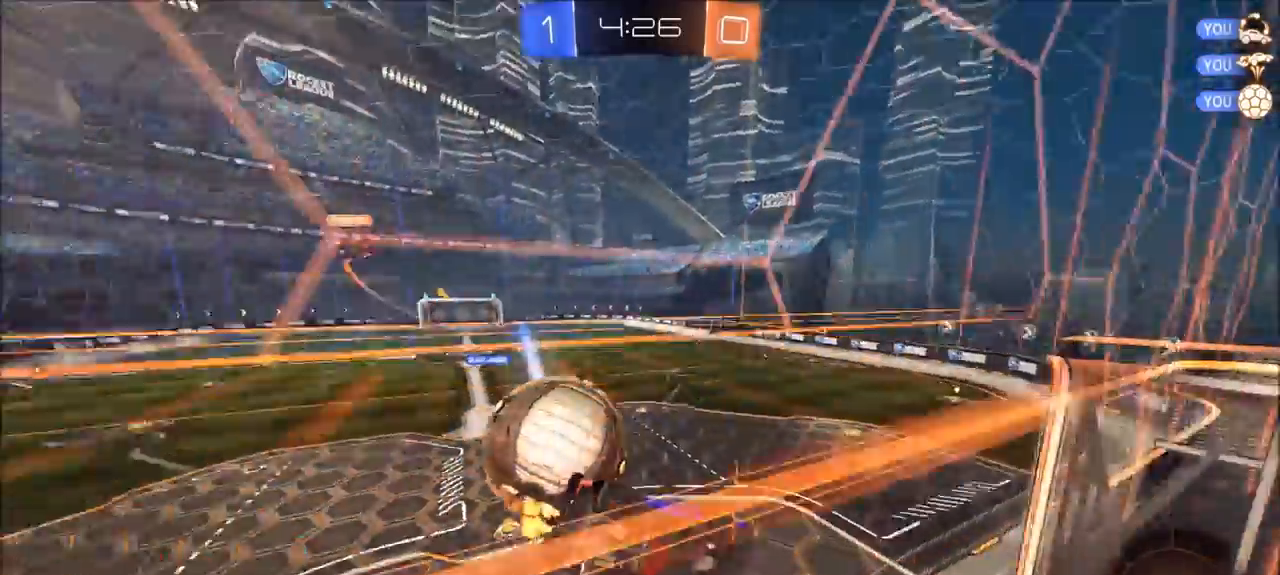
{"buttons": [], "left_stick": "center", "right_stick": "center", "events": [[33, "R2", "up"], [233, "left_stick", "center"], [300, "L1", "up"]]}
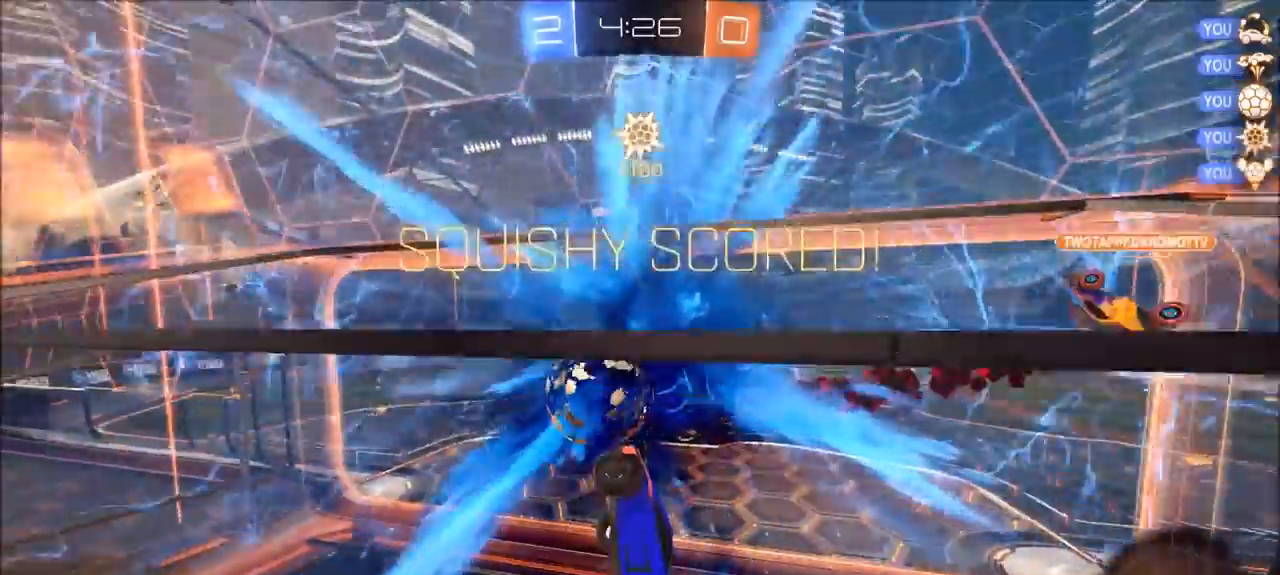
{"buttons": ["L1"], "left_stick": "right", "right_stick": "center"}
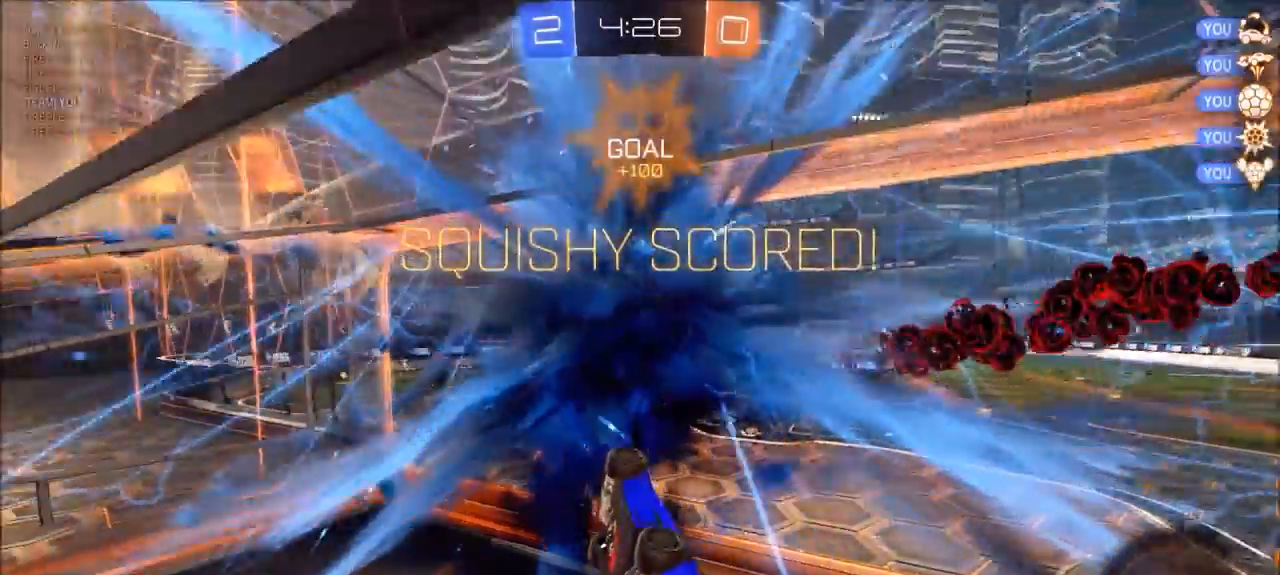
{"buttons": ["L1", "L2"], "left_stick": "center", "right_stick": "center", "events": [[133, "TRIANGLE", "down"], [167, "R2", "down"], [267, "R2", "up"], [267, "TRIANGLE", "up"], [433, "L1", "up"], [433, "left_stick", "center"], [467, "L2", "down"], [500, "L1", "down"]]}
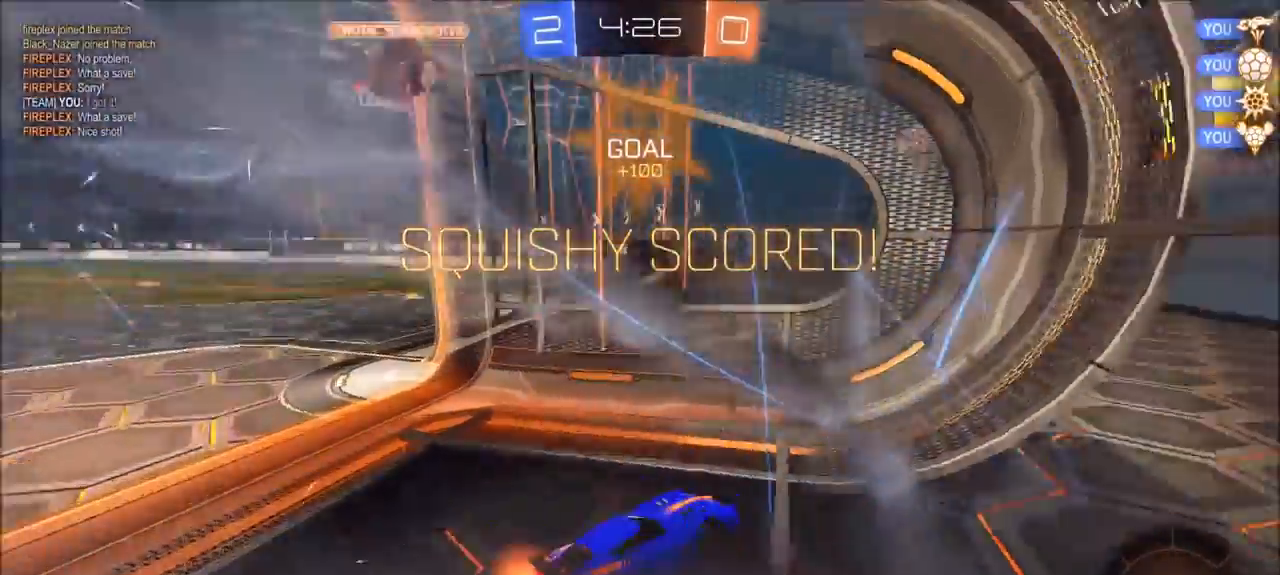
{"buttons": ["TRIANGLE", "L1", "L2"], "left_stick": "left", "right_stick": "center", "events": [[167, "left_stick", "left"], [400, "TRIANGLE", "down"]]}
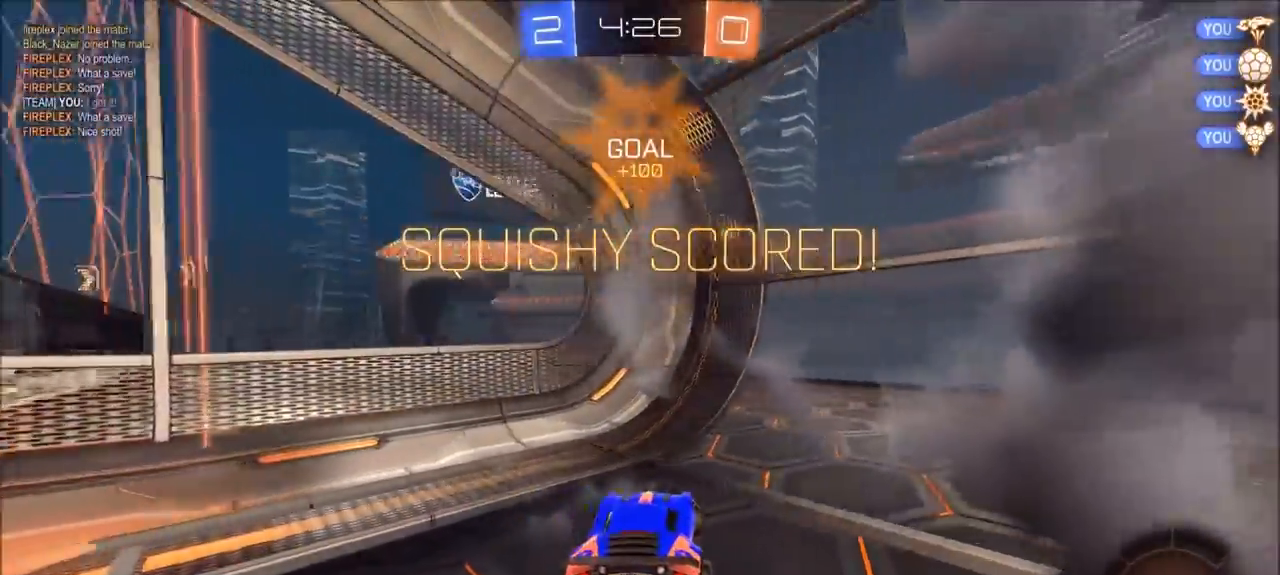
{"buttons": ["L1", "L2"], "left_stick": "up-left", "right_stick": "center", "events": [[33, "TRIANGLE", "up"], [267, "TRIANGLE", "down"], [317, "left_stick", "up-left"], [367, "TRIANGLE", "up"]]}
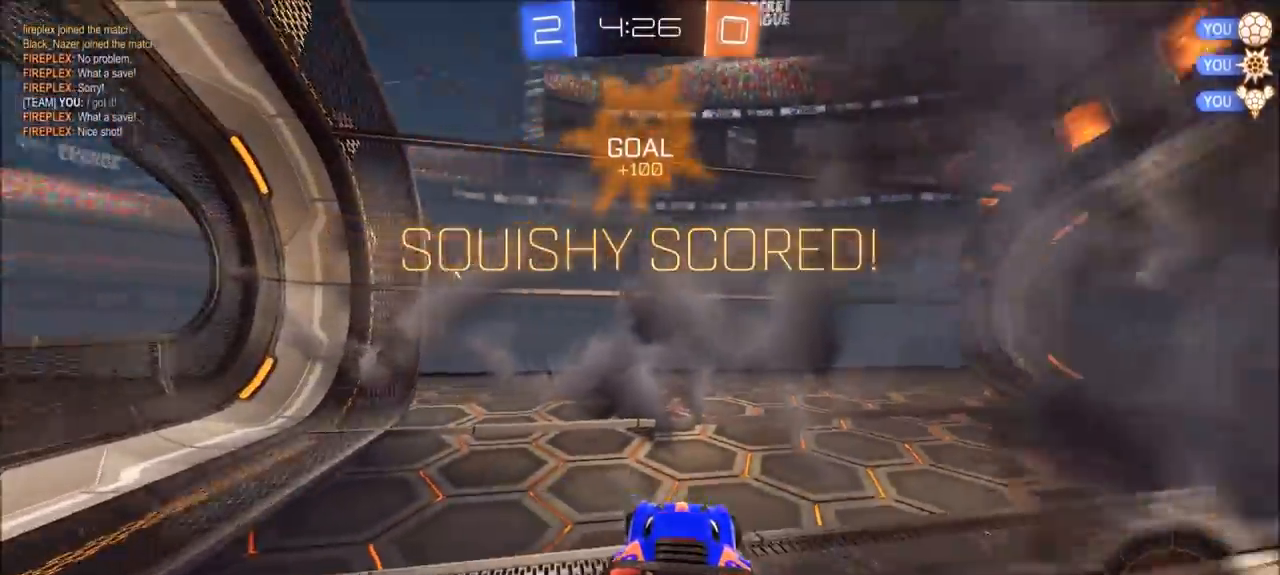
{"buttons": ["CIRCLE"], "left_stick": "down-left", "right_stick": "center", "events": [[100, "CROSS", "down"], [133, "left_stick", "down-left"], [150, "L1", "up"], [167, "L2", "up"], [200, "CROSS", "up"], [233, "CROSS", "down"], [300, "CROSS", "up"], [300, "TRIANGLE", "down"], [467, "CIRCLE", "down"], [500, "TRIANGLE", "up"]]}
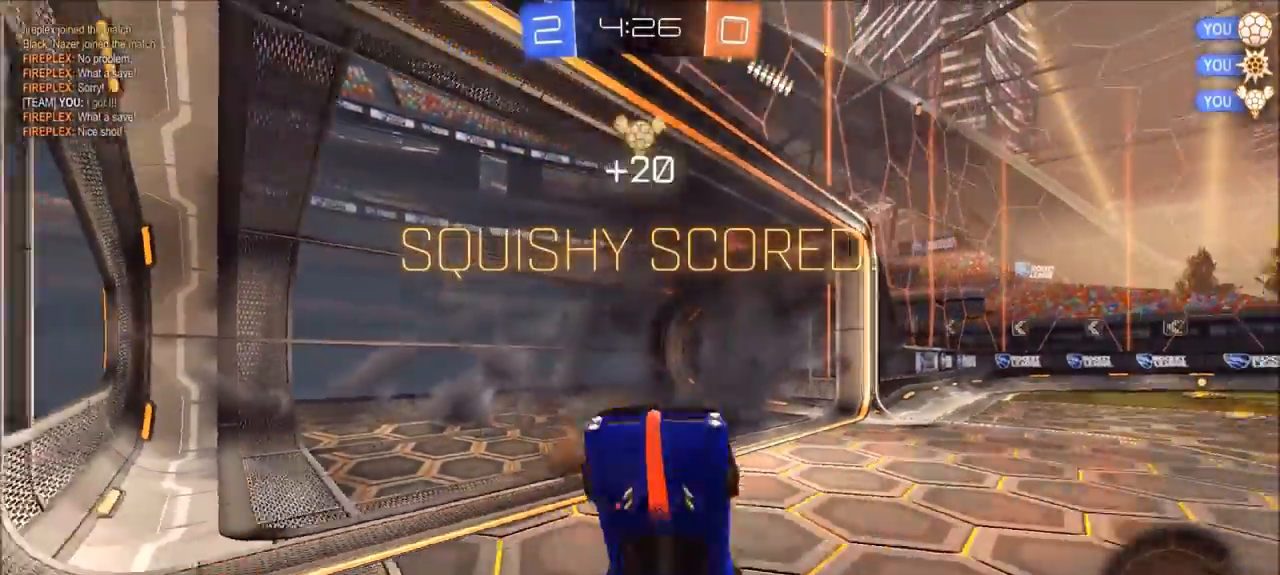
{"buttons": ["CIRCLE", "TRIANGLE", "L1"], "left_stick": "up-left", "right_stick": "center", "events": [[100, "L1", "down"], [133, "left_stick", "up"], [417, "left_stick", "up-left"], [467, "TRIANGLE", "down"]]}
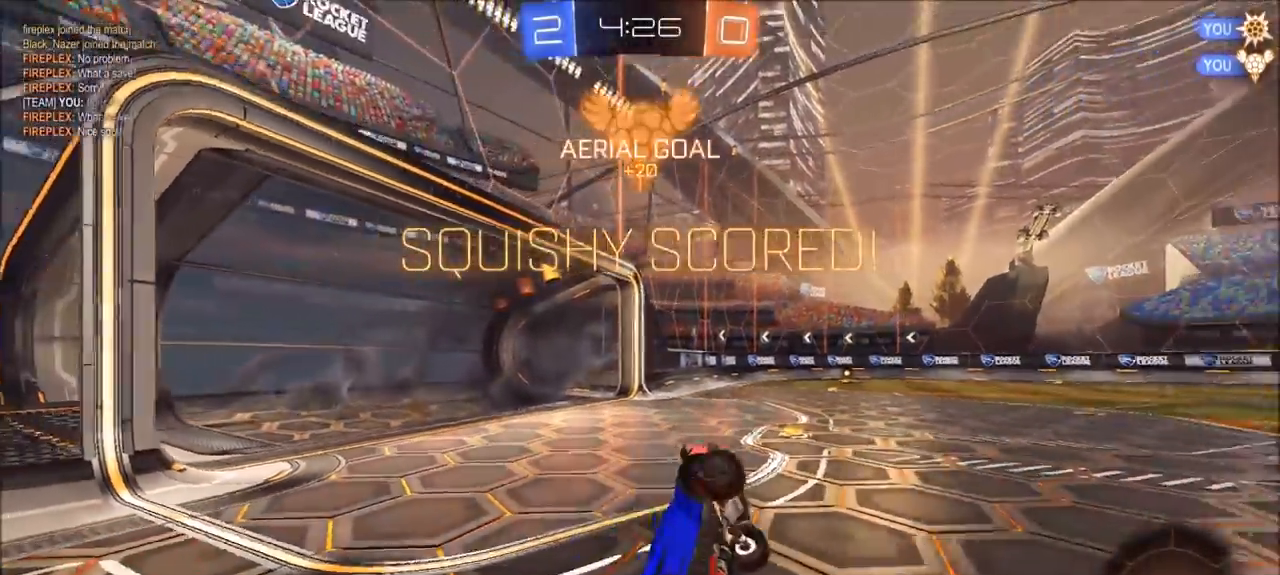
{"buttons": [], "left_stick": "left", "right_stick": "center", "events": [[167, "TRIANGLE", "up"], [200, "L1", "up"], [200, "left_stick", "left"], [233, "CIRCLE", "up"]]}
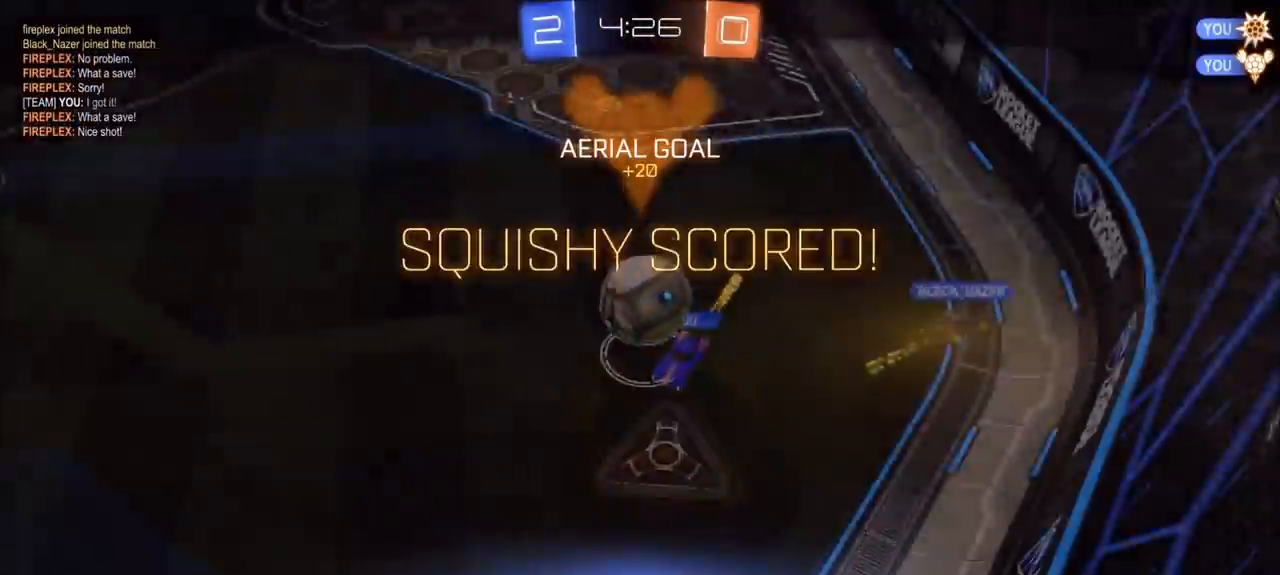
{"buttons": [], "left_stick": "center", "right_stick": "center", "events": [[167, "left_stick", "center"]]}